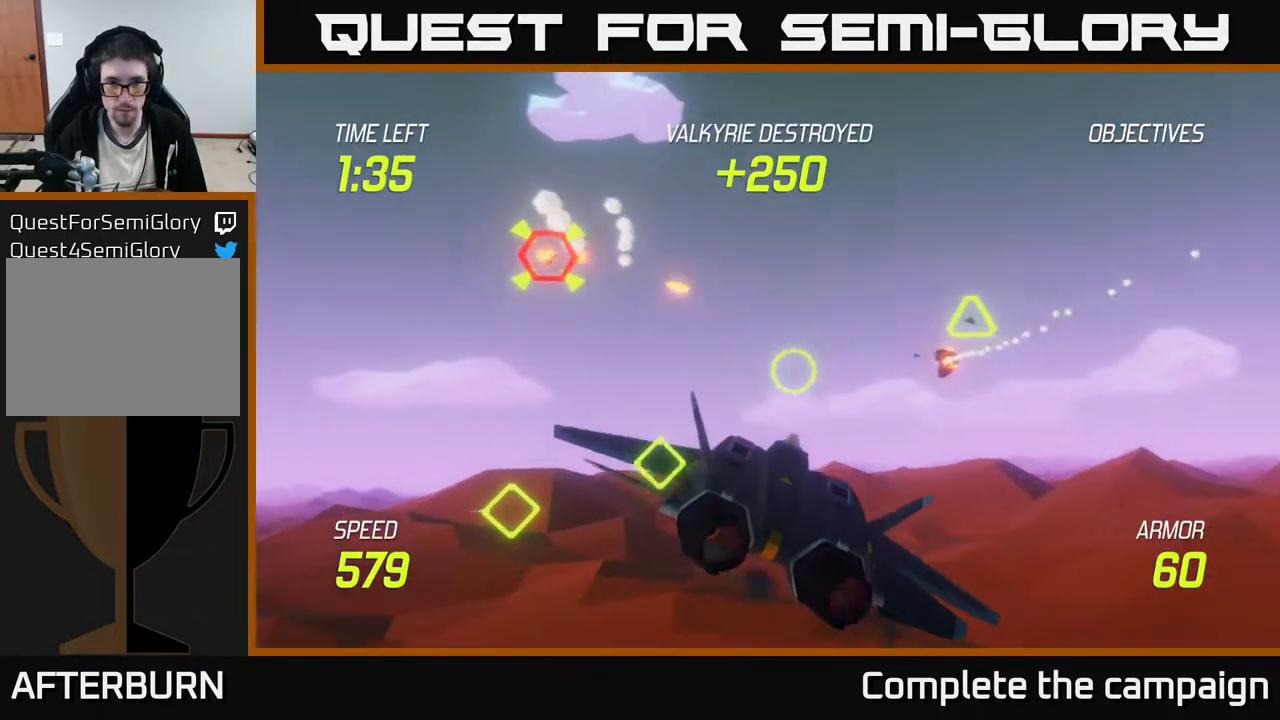
Gameplay with a controller (Xbox layout); each line is a JSON object with the inputs held at the frame after it. "events" lists button and stick changes between this image and that frame as [ms after this image, input, new state], when the widget could be followed in between. Not read: right_stick.
{"buttons": ["R2"], "left_stick": "up-left", "events": [[167, "L2", "up"], [417, "R2", "down"], [467, "left_stick", "up-left"]]}
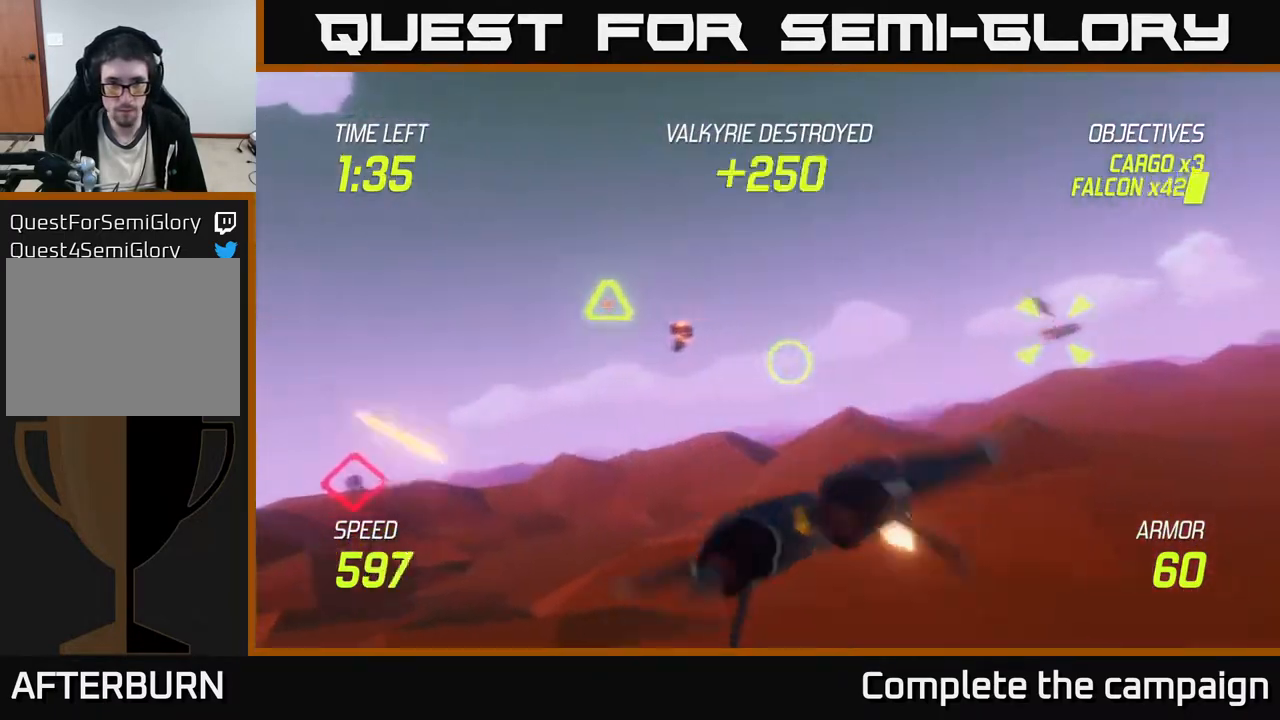
{"buttons": ["R2"], "left_stick": "right", "events": [[17, "left_stick", "left"], [83, "R2", "up"], [200, "R2", "down"], [283, "left_stick", "up"], [333, "R2", "up"], [367, "left_stick", "right"], [433, "R2", "down"]]}
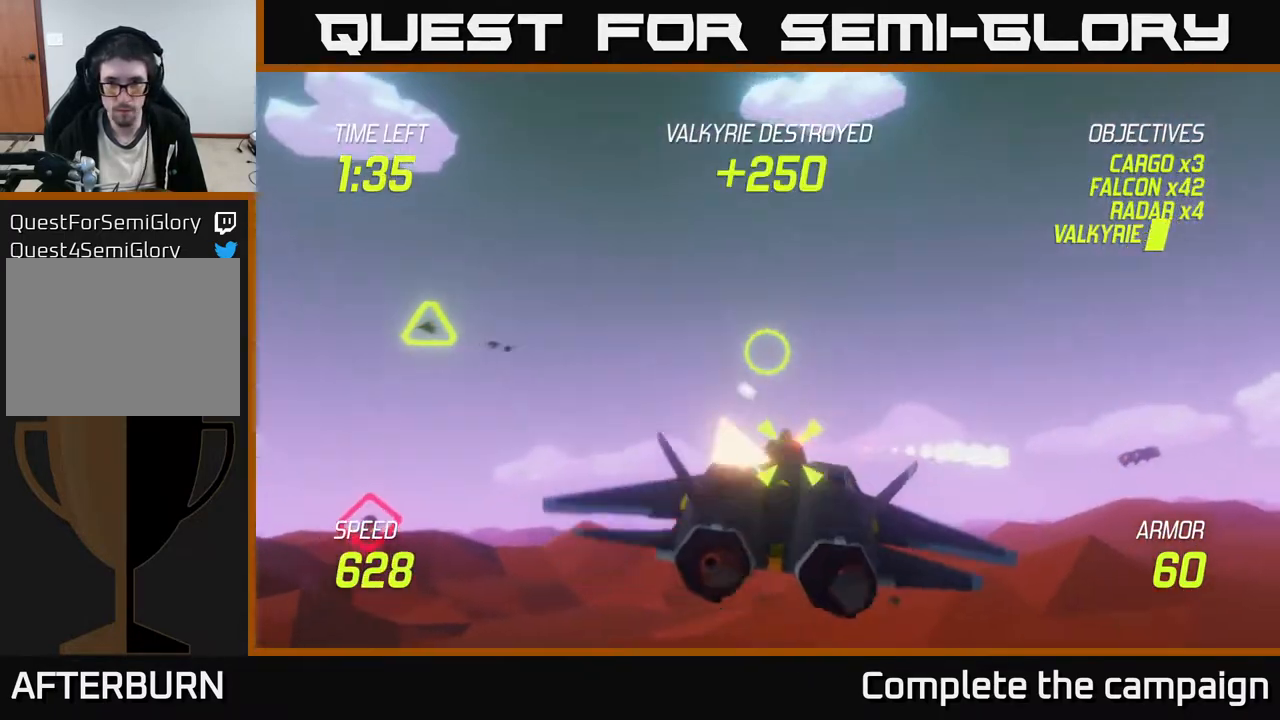
{"buttons": [], "left_stick": "right", "events": [[33, "R2", "up"], [50, "L2", "down"], [150, "L2", "up"]]}
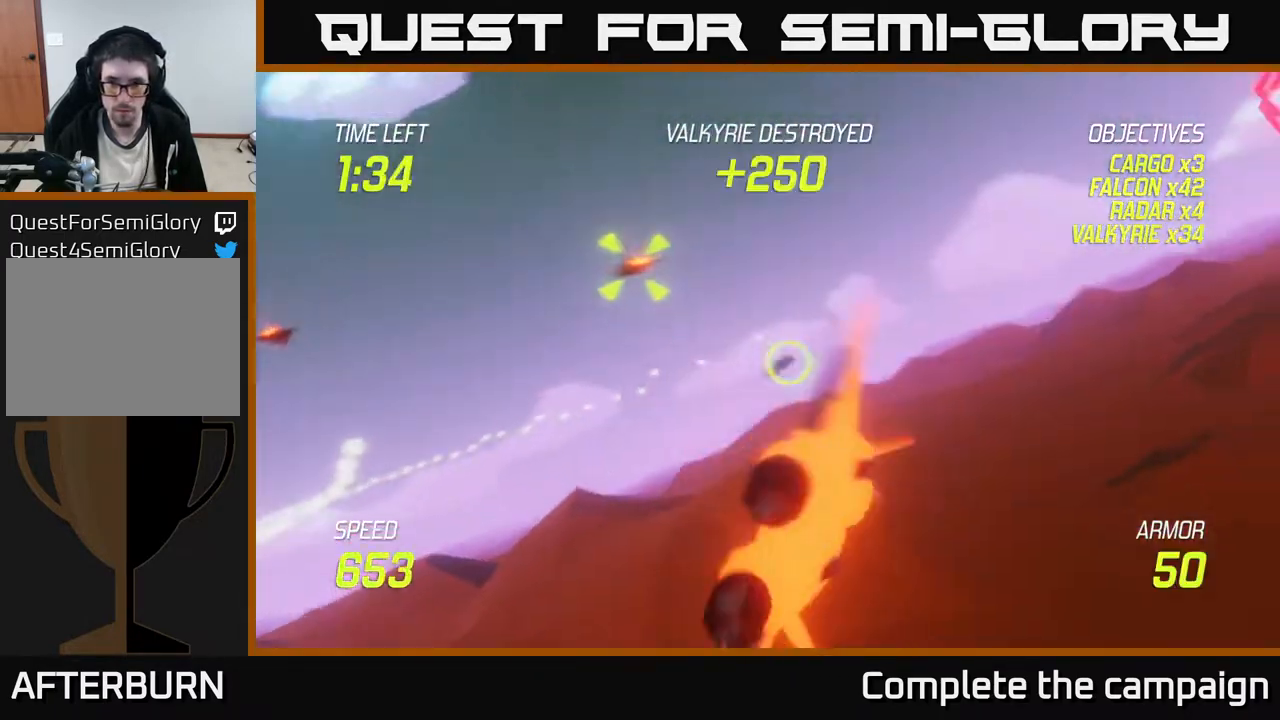
{"buttons": ["L2"], "left_stick": "right", "events": [[150, "left_stick", "up"], [217, "left_stick", "left"], [283, "L2", "down"], [283, "left_stick", "down-left"], [433, "left_stick", "right"]]}
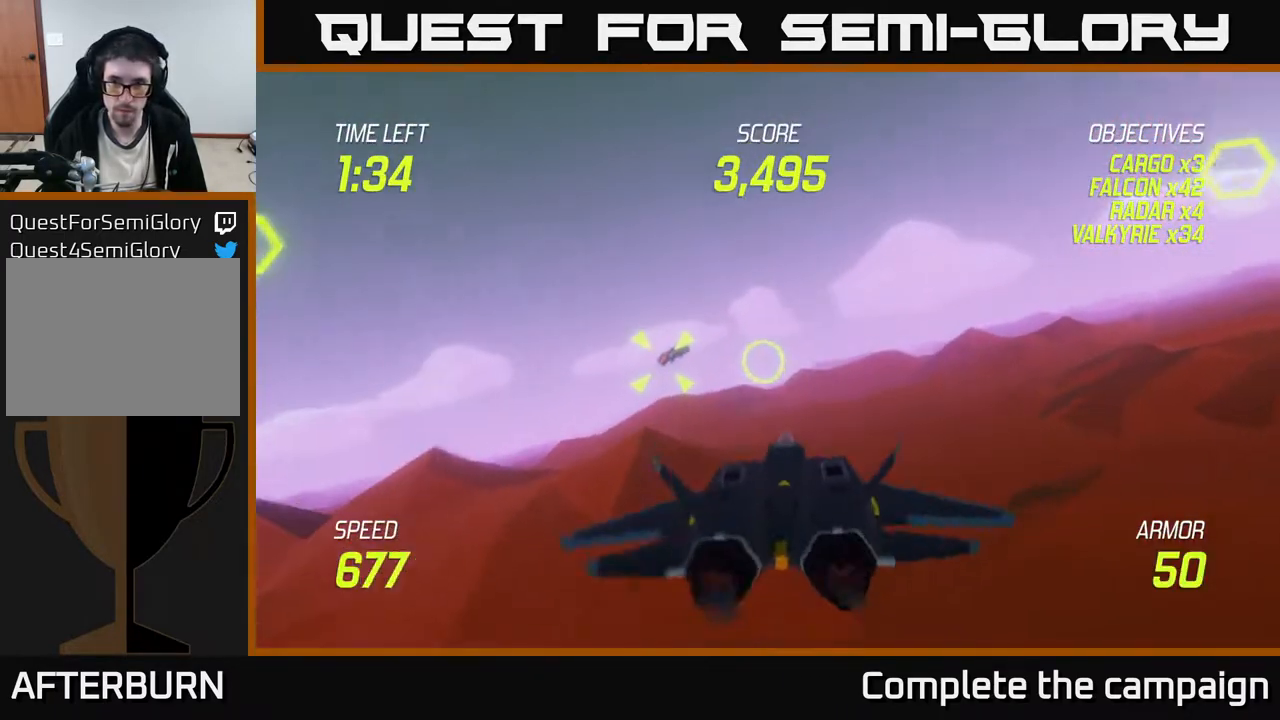
{"buttons": ["L2"], "left_stick": "up-right", "events": [[333, "left_stick", "up-right"]]}
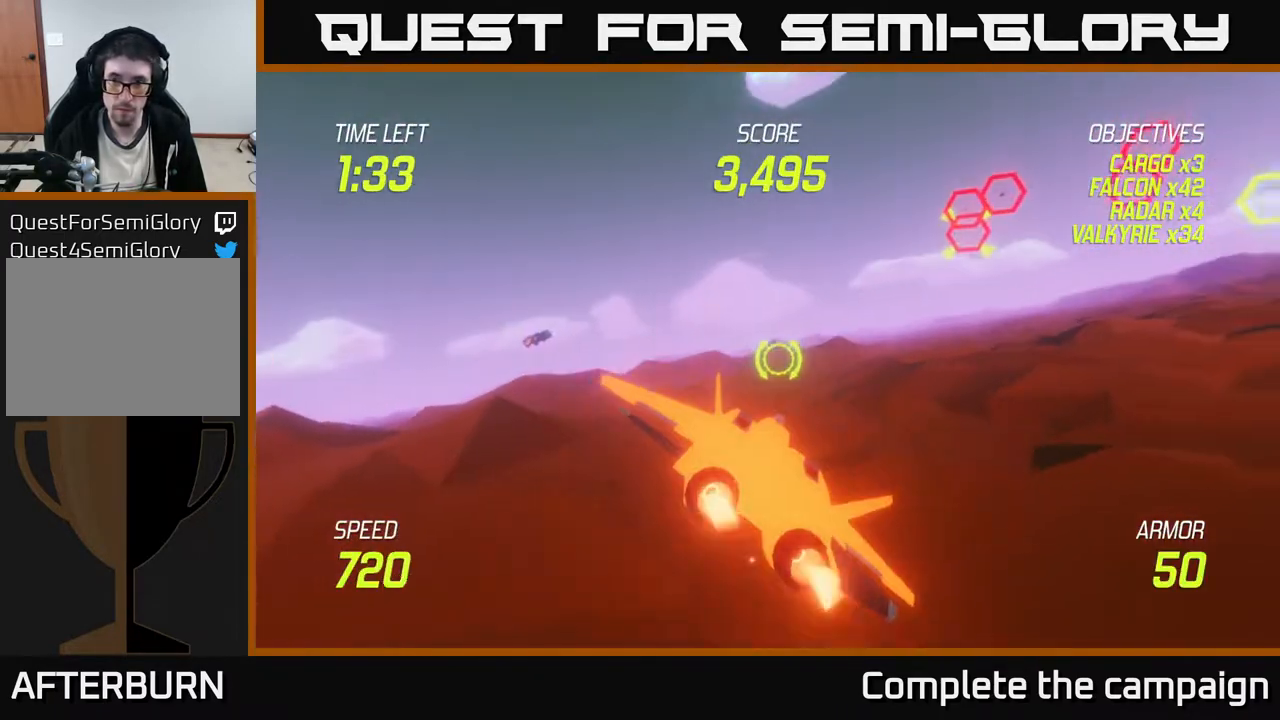
{"buttons": [], "left_stick": "up-right", "events": [[33, "L2", "up"]]}
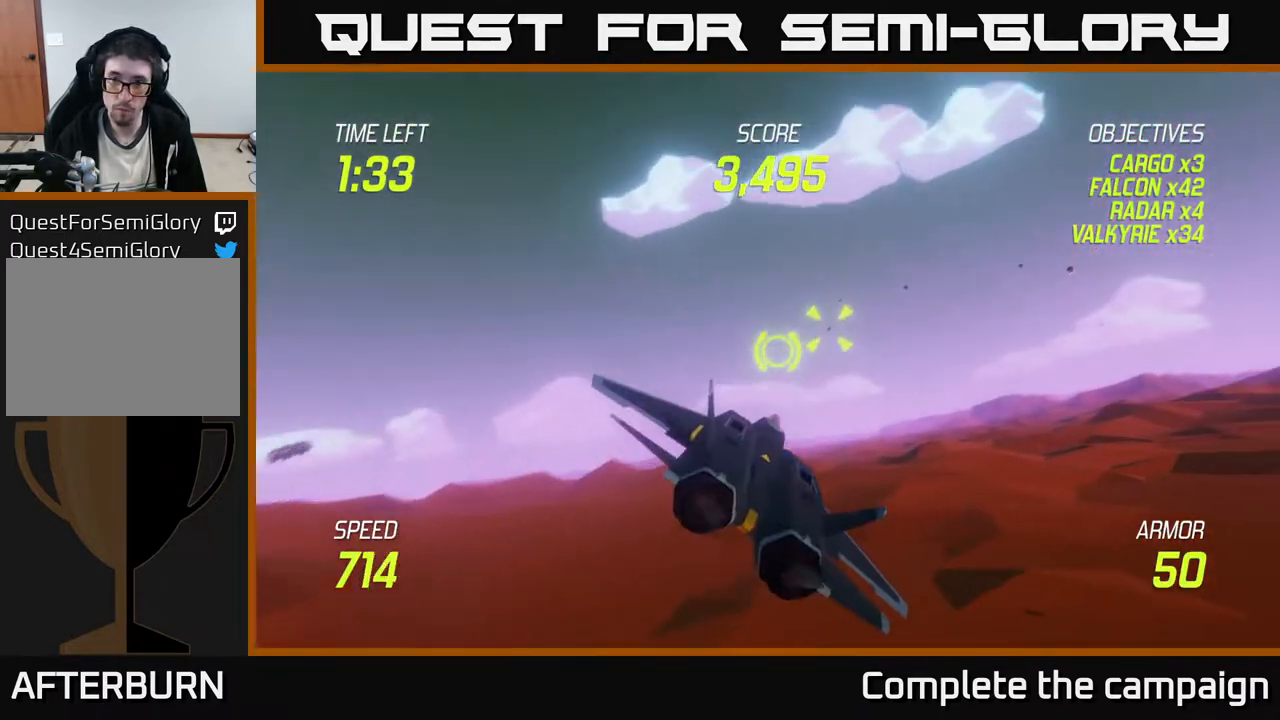
{"buttons": ["R2"], "left_stick": "down", "events": [[67, "R2", "down"], [183, "R2", "up"], [217, "left_stick", "left"], [250, "R2", "down"], [333, "left_stick", "center"], [383, "left_stick", "down"], [400, "R2", "up"], [483, "R2", "down"]]}
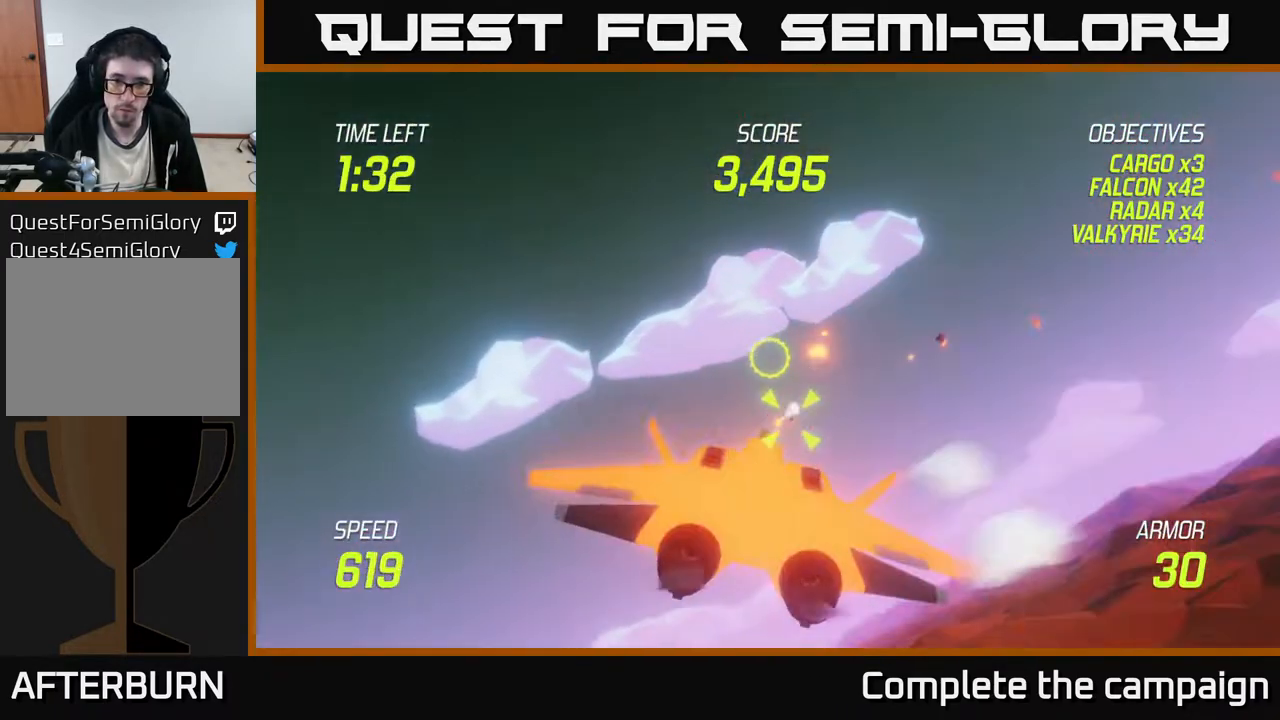
{"buttons": ["L2"], "left_stick": "down-left", "events": [[67, "left_stick", "down-left"], [100, "R2", "up"], [200, "R2", "down"], [233, "L2", "down"], [300, "R2", "up"], [333, "L2", "up"], [383, "L2", "down"]]}
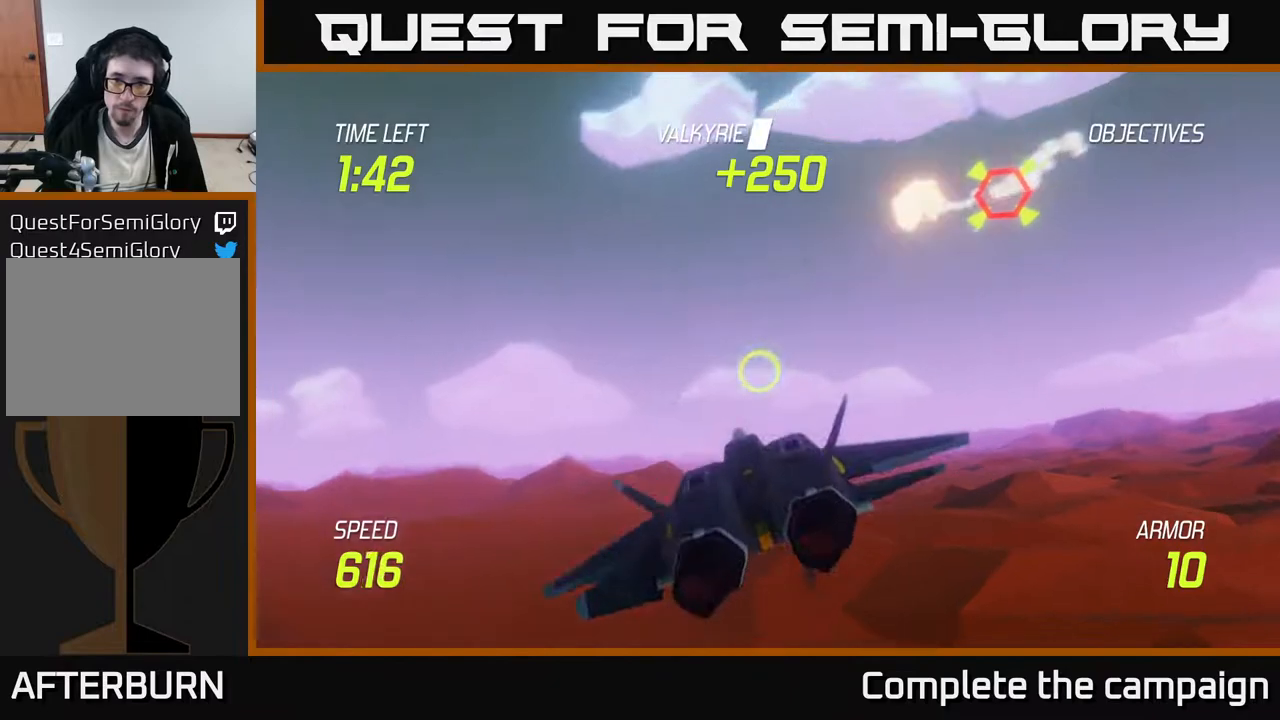
{"buttons": ["L2"], "left_stick": "down-left", "events": []}
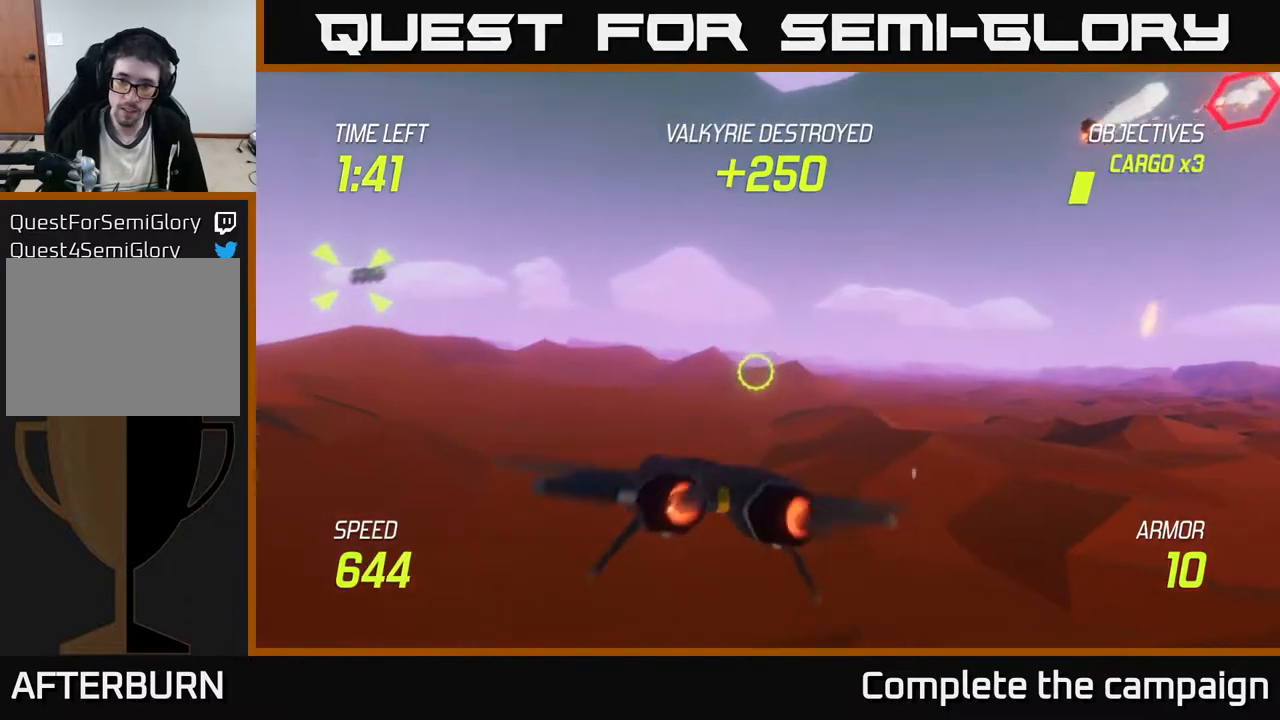
{"buttons": [], "left_stick": "right", "events": [[250, "left_stick", "left"], [350, "left_stick", "right"], [433, "L2", "up"]]}
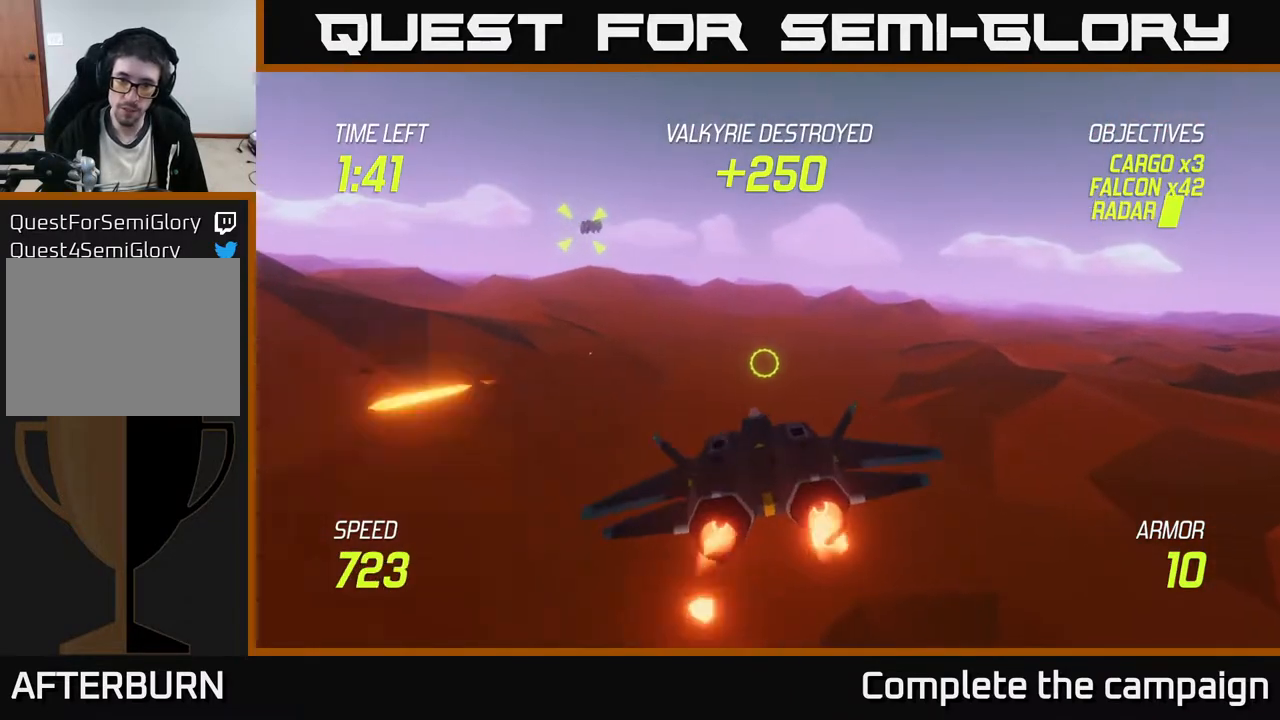
{"buttons": ["L2"], "left_stick": "up-right", "events": [[33, "L2", "down"], [117, "L2", "up"], [183, "L2", "down"], [267, "L2", "up"], [367, "L2", "down"], [450, "L2", "up"], [483, "L2", "down"], [483, "left_stick", "up-right"]]}
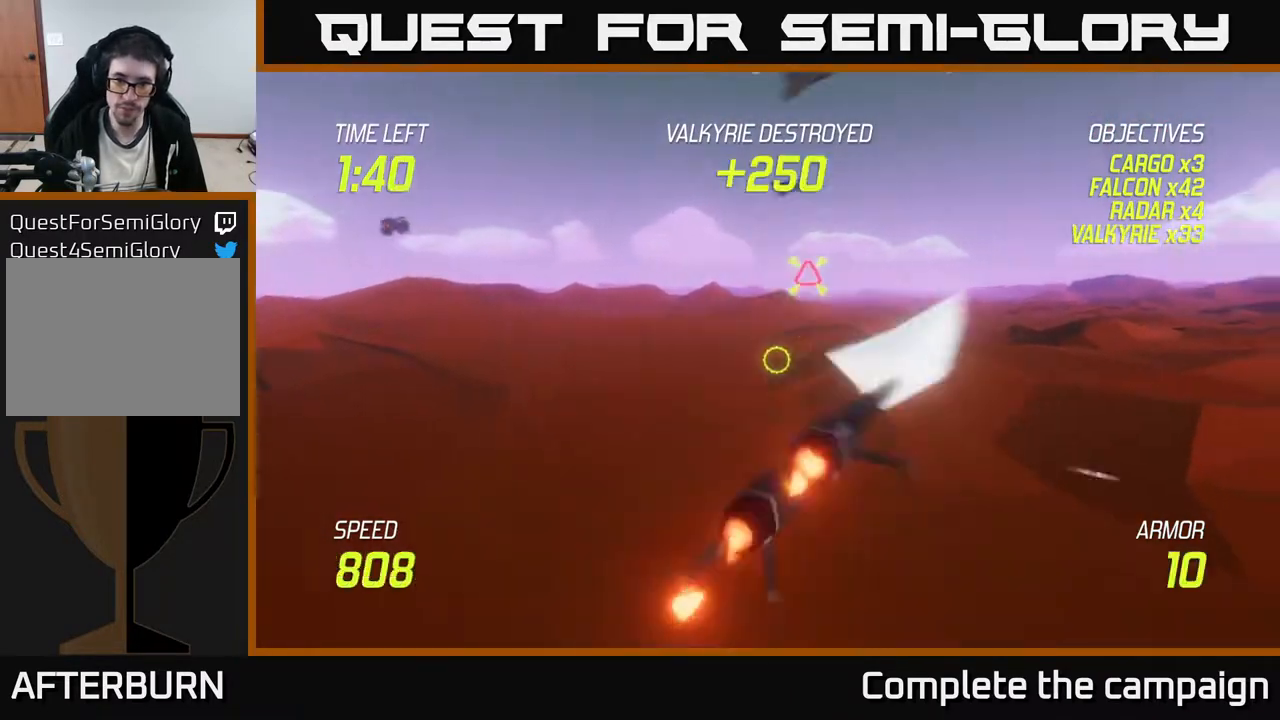
{"buttons": ["L2"], "left_stick": "up-right", "events": []}
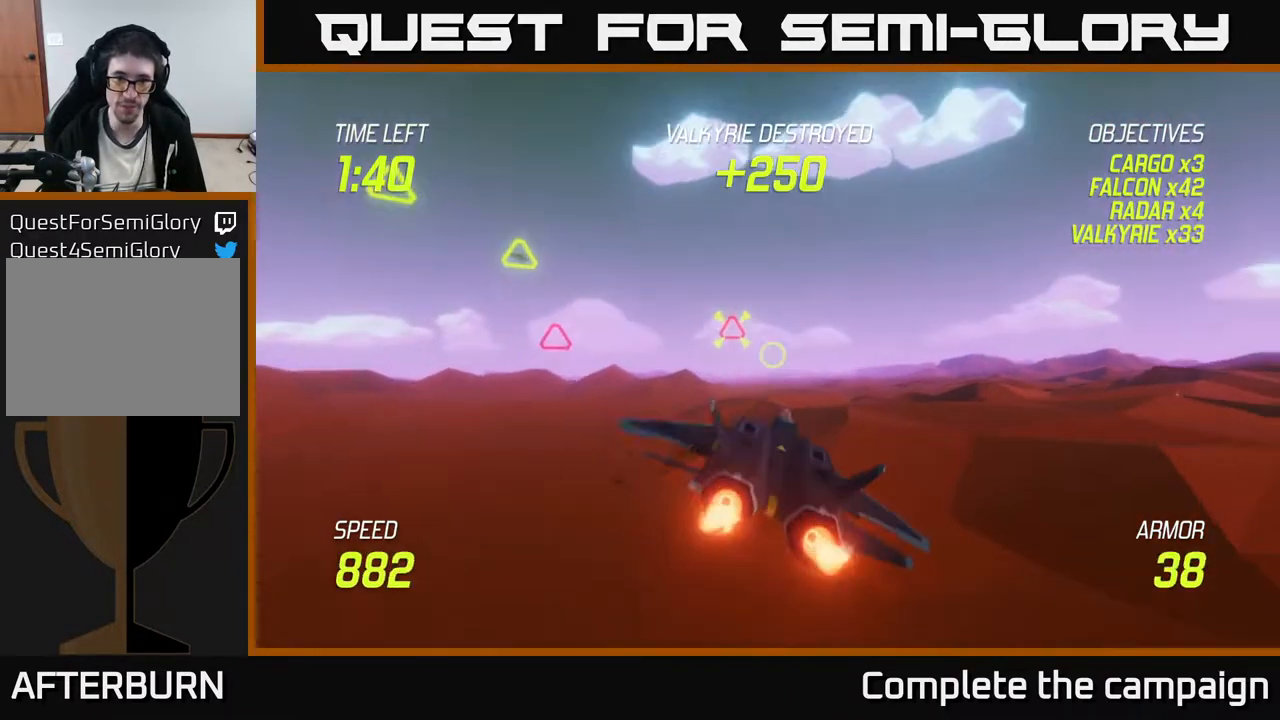
{"buttons": [], "left_stick": "down-left", "events": [[117, "left_stick", "up-left"], [133, "R2", "down"], [233, "R2", "up"], [300, "R2", "down"], [433, "R2", "up"], [450, "L2", "up"], [450, "left_stick", "down-left"]]}
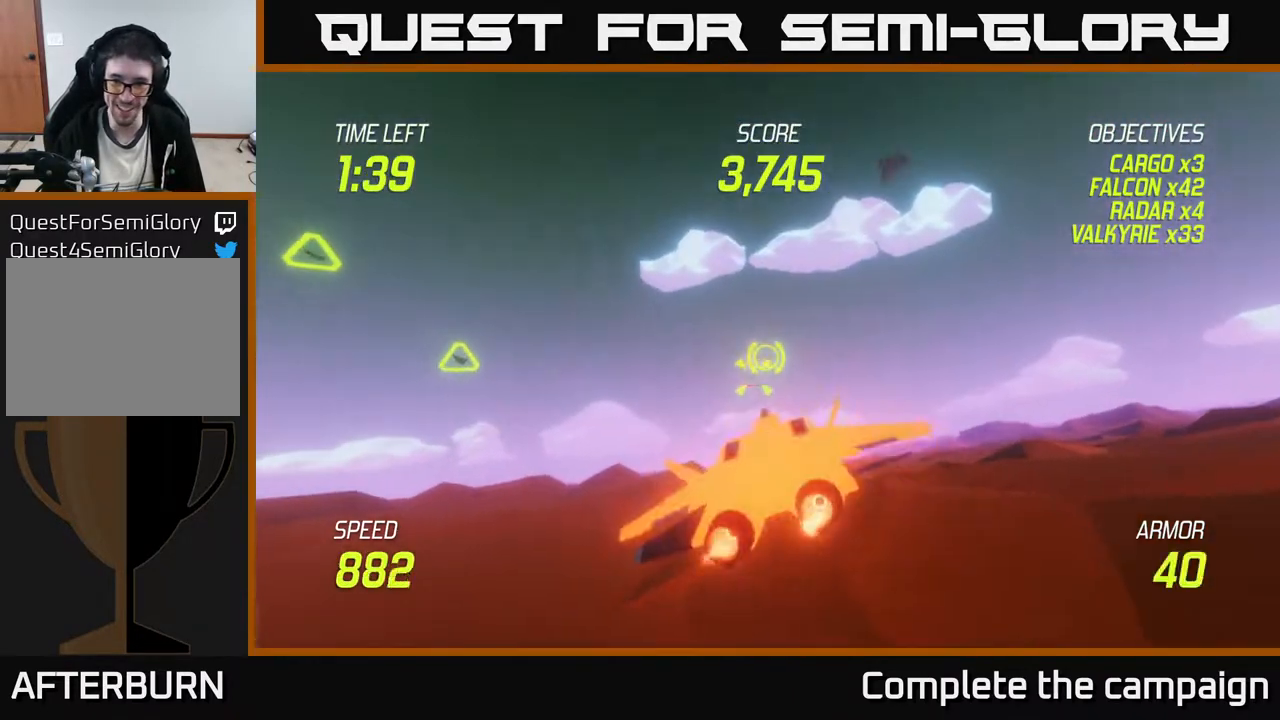
{"buttons": [], "left_stick": "up-right", "events": [[17, "R2", "down"], [33, "L2", "down"], [117, "R2", "up"], [133, "L2", "up"], [183, "L2", "down"], [200, "left_stick", "right"], [300, "L2", "up"], [433, "left_stick", "up-right"]]}
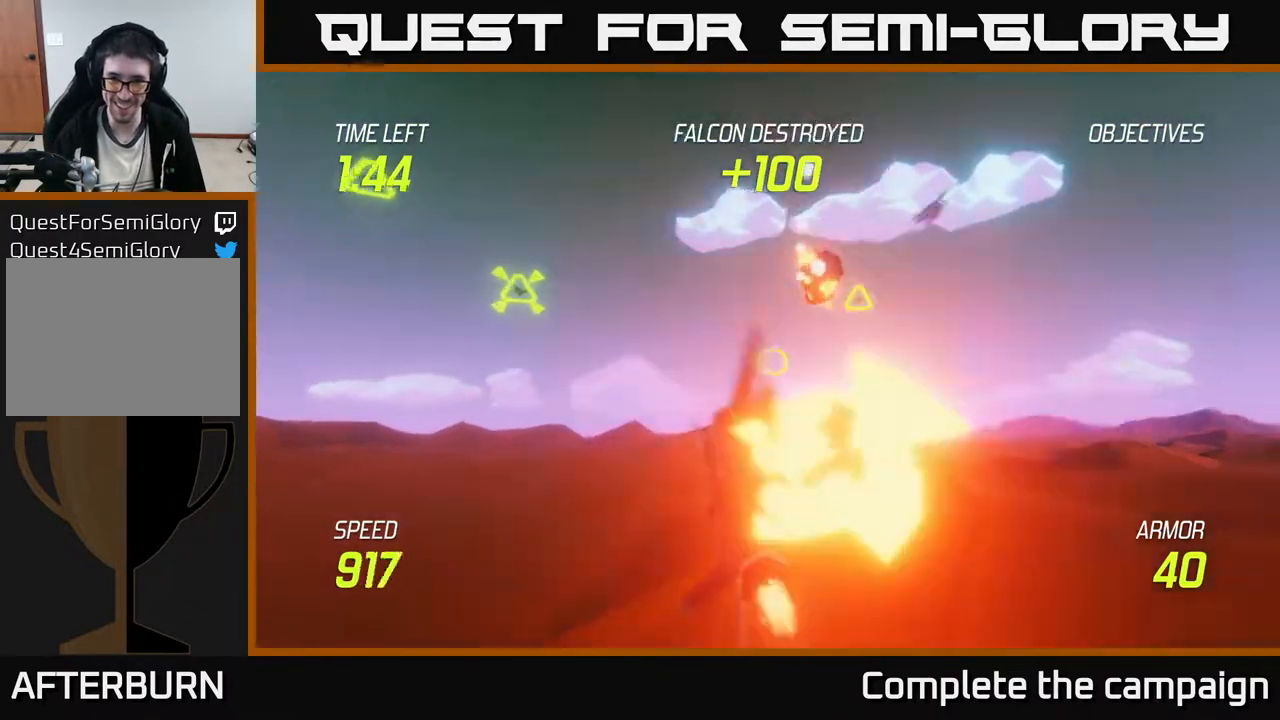
{"buttons": ["R2"], "left_stick": "down-left", "events": [[267, "R2", "down"], [267, "left_stick", "up-left"], [333, "left_stick", "left"], [417, "R2", "up"], [450, "left_stick", "down-left"], [467, "R2", "down"]]}
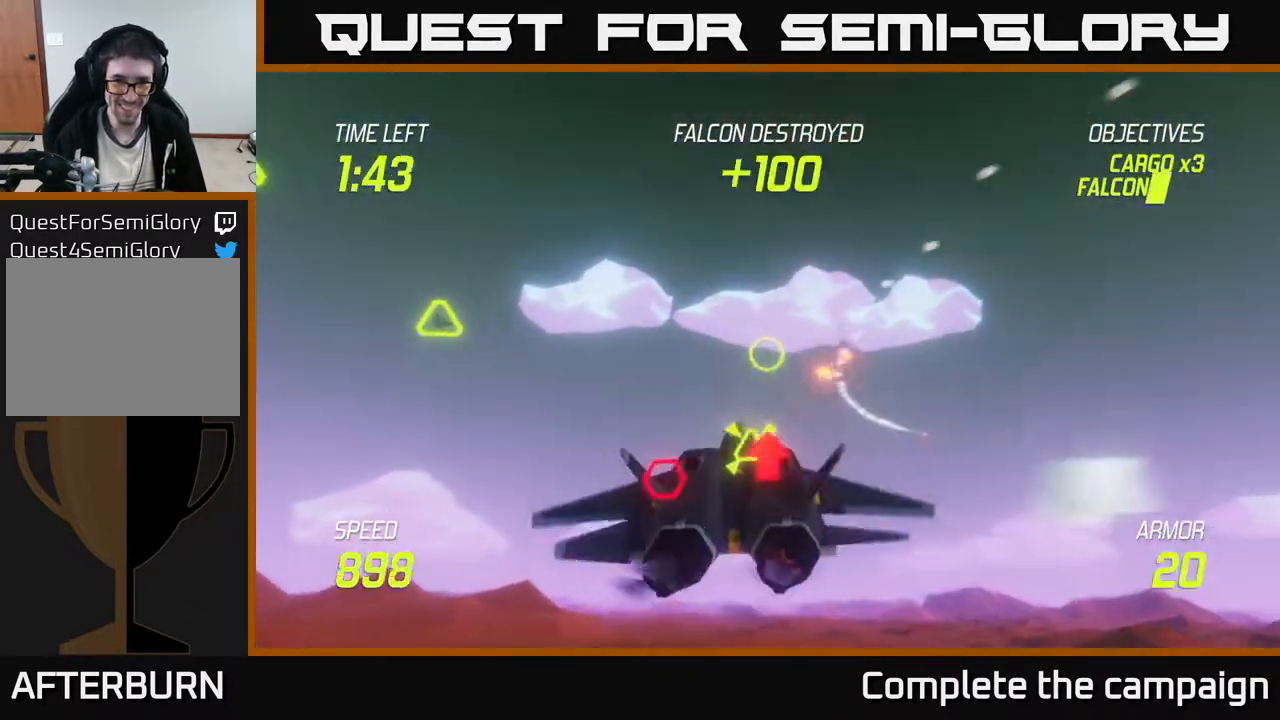
{"buttons": [], "left_stick": "right", "events": [[133, "R2", "up"], [217, "R2", "down"], [333, "R2", "up"], [350, "L2", "down"], [450, "L2", "up"], [467, "left_stick", "right"]]}
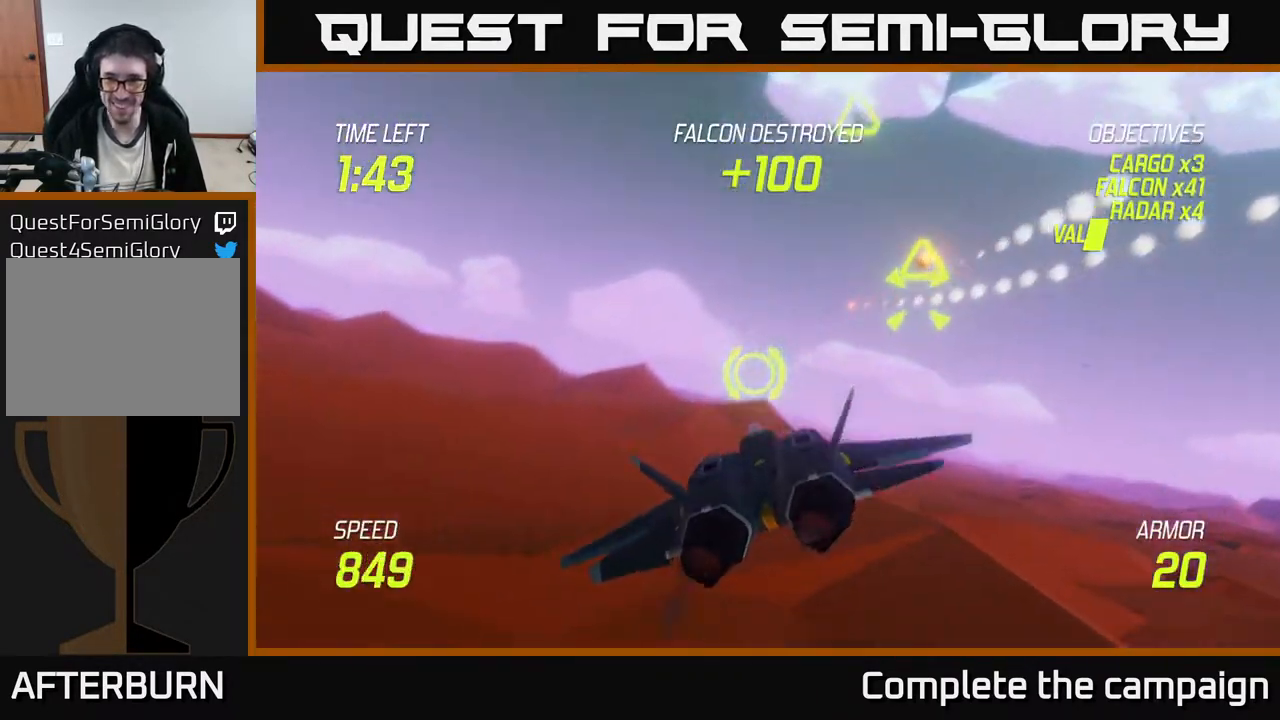
{"buttons": [], "left_stick": "up-right", "events": [[33, "L2", "down"], [183, "L2", "up"], [233, "left_stick", "up-right"]]}
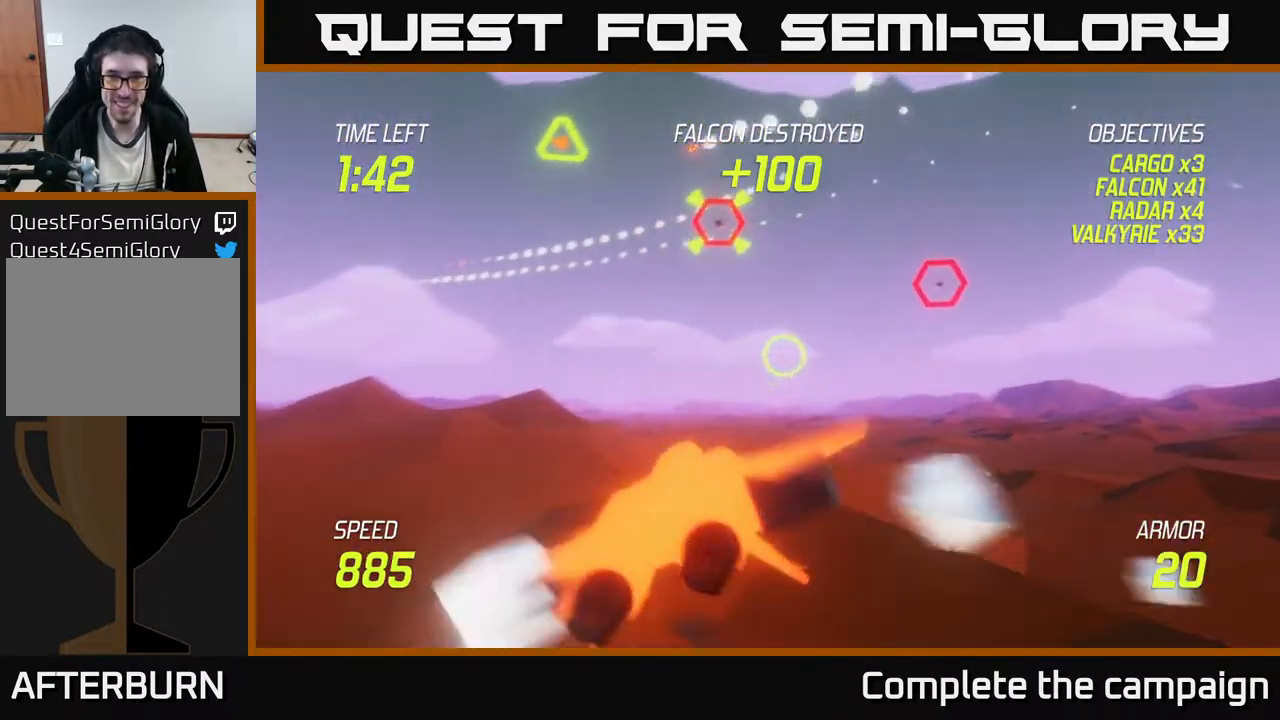
{"buttons": [], "left_stick": "up-right", "events": [[167, "left_stick", "up-left"], [267, "R2", "down"], [433, "R2", "up"], [433, "left_stick", "up-right"]]}
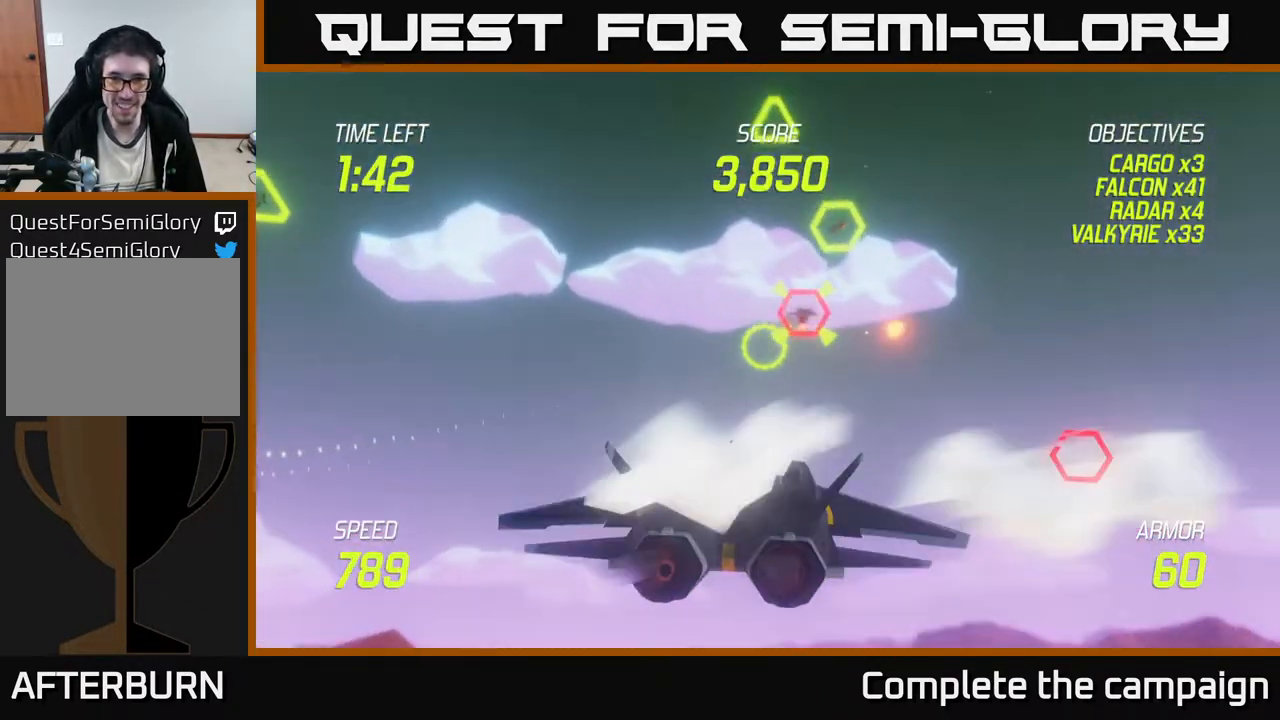
{"buttons": ["R2"], "left_stick": "down-left", "events": [[33, "R2", "down"], [117, "R2", "up"], [150, "left_stick", "down-right"], [200, "L2", "down"], [300, "L2", "up"], [333, "left_stick", "down"], [383, "L2", "down"], [450, "left_stick", "down-left"], [467, "L2", "up"], [500, "R2", "down"]]}
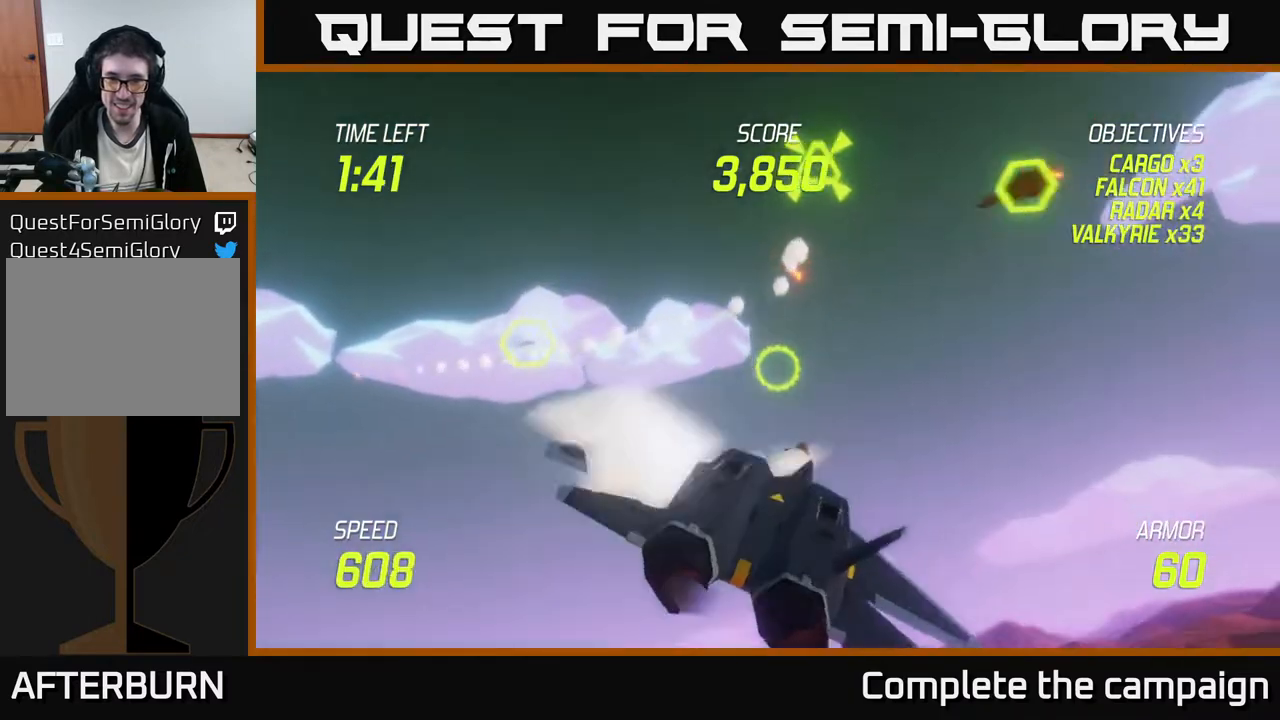
{"buttons": [], "left_stick": "left", "events": [[100, "left_stick", "left"], [200, "R2", "up"], [267, "R2", "down"], [400, "R2", "up"]]}
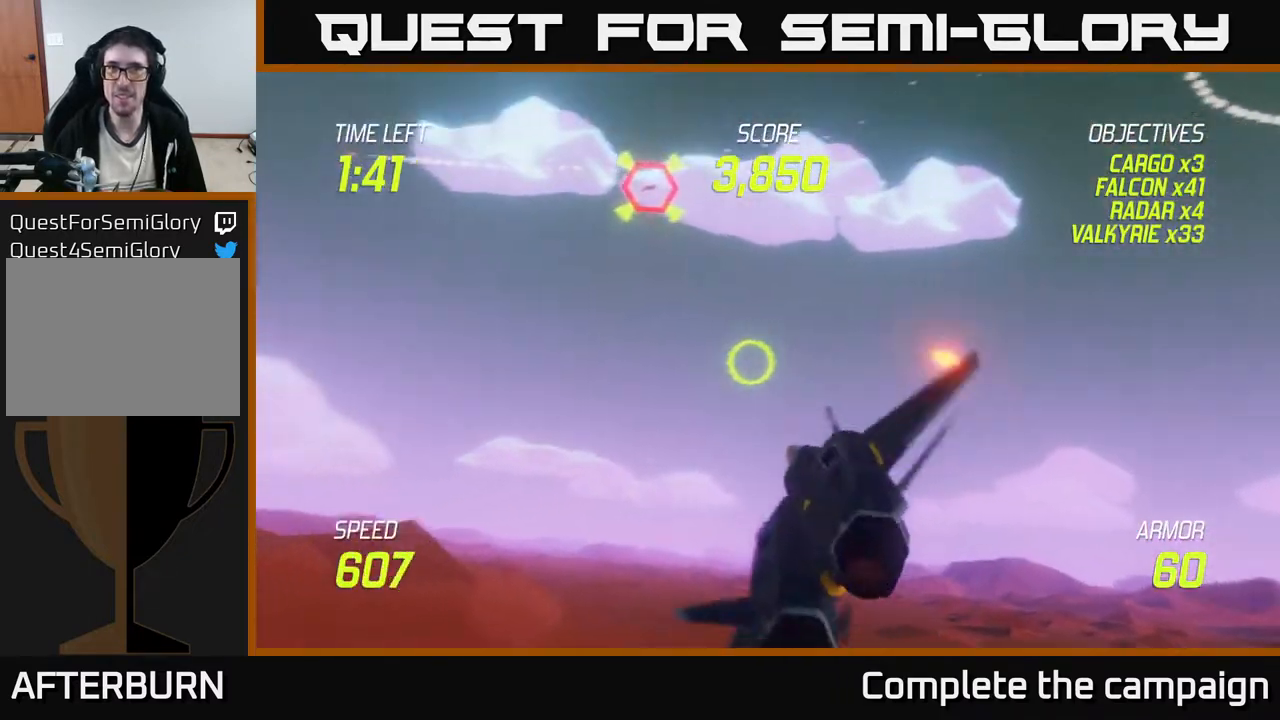
{"buttons": ["L2"], "left_stick": "up", "events": [[167, "L2", "down"], [183, "left_stick", "up-left"], [467, "left_stick", "up"]]}
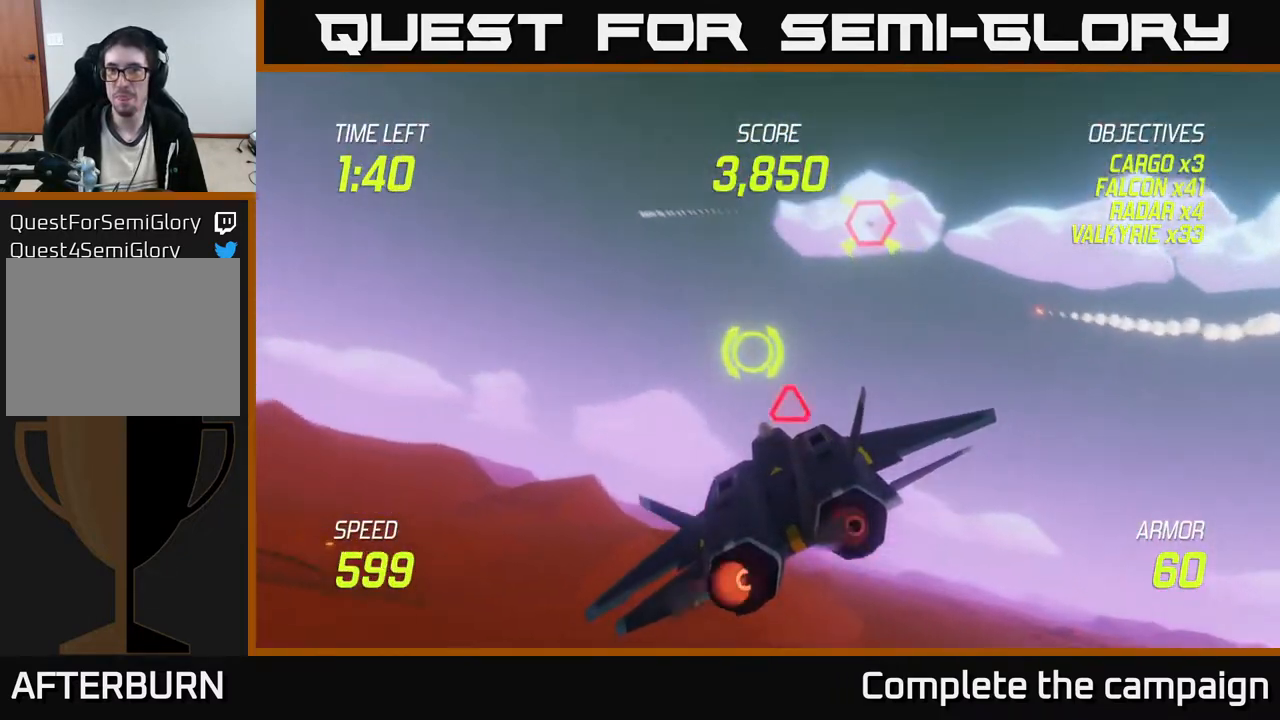
{"buttons": ["R2"], "left_stick": "left", "events": [[133, "R2", "down"], [133, "left_stick", "right"], [250, "left_stick", "left"], [267, "R2", "up"], [317, "L2", "up"], [350, "R2", "down"]]}
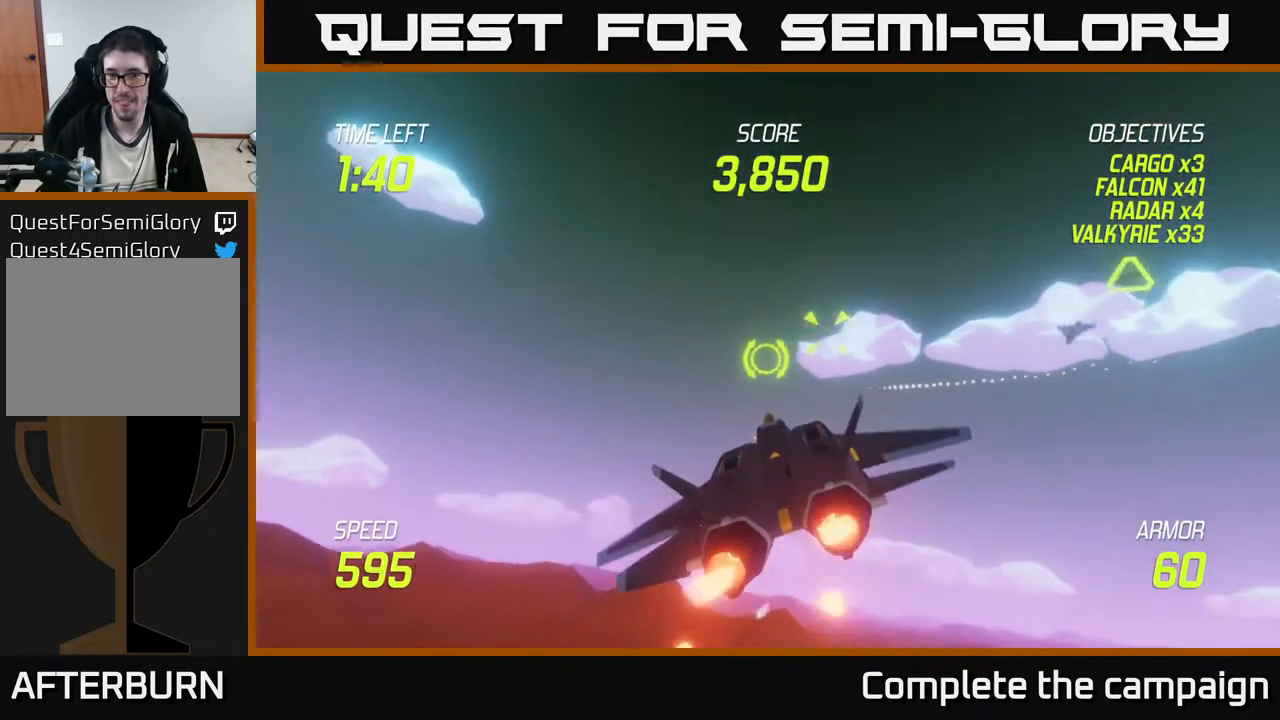
{"buttons": ["R2"], "left_stick": "right", "events": [[17, "R2", "up"], [100, "R2", "down"], [183, "left_stick", "up"], [217, "R2", "up"], [250, "left_stick", "up-right"], [367, "R2", "down"], [433, "left_stick", "right"]]}
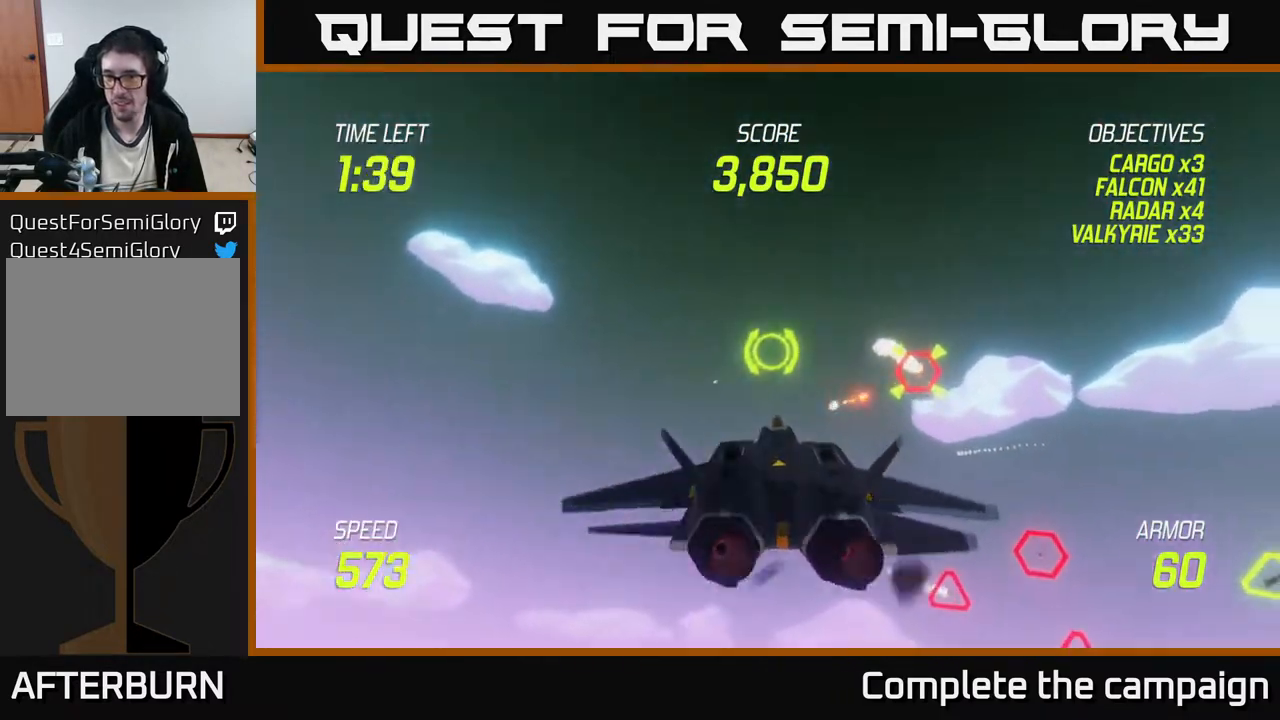
{"buttons": ["L2"], "left_stick": "down-right", "events": [[17, "R2", "up"], [33, "left_stick", "down-right"], [83, "R2", "down"], [250, "L2", "down"], [250, "R2", "up"], [367, "L2", "up"], [450, "L2", "down"]]}
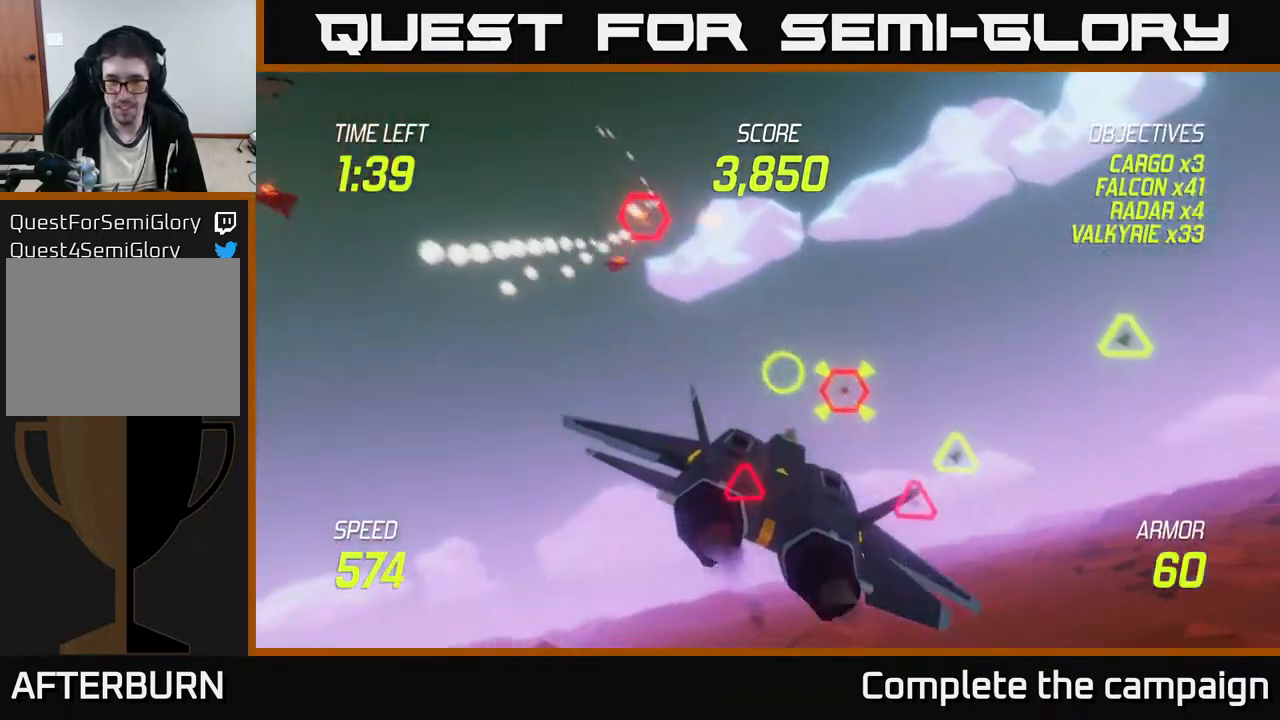
{"buttons": ["L2"], "left_stick": "right", "events": [[117, "L2", "up"], [183, "L2", "down"], [283, "left_stick", "right"]]}
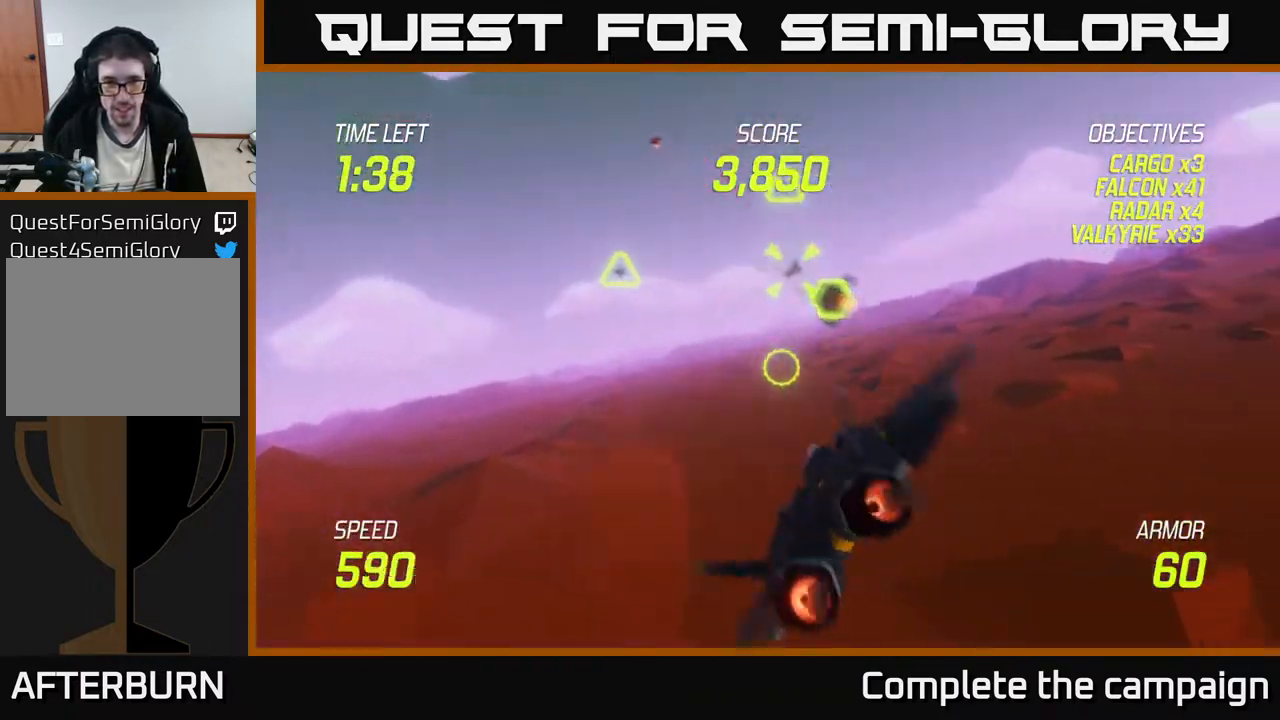
{"buttons": ["R2"], "left_stick": "up", "events": [[150, "R2", "down"], [200, "left_stick", "up"], [283, "L2", "up"], [300, "left_stick", "left"], [333, "R2", "up"], [450, "R2", "down"], [500, "left_stick", "up"]]}
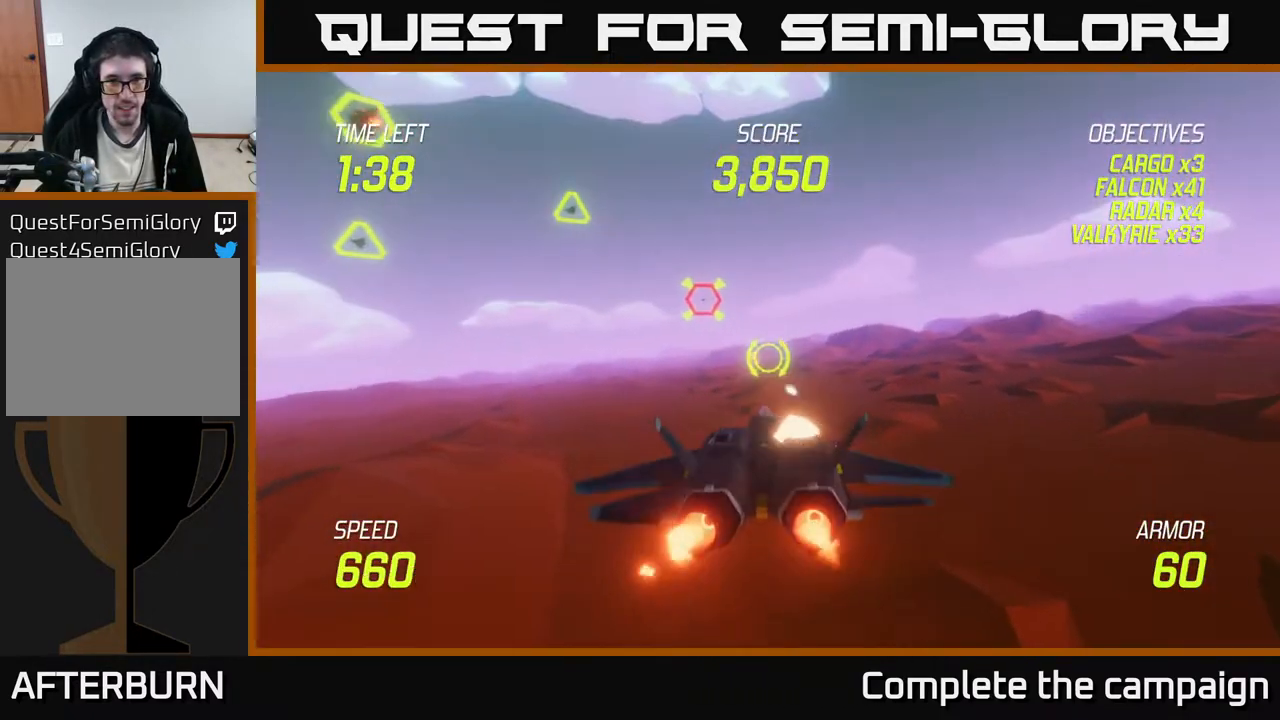
{"buttons": ["R2"], "left_stick": "up", "events": [[50, "R2", "up"], [117, "left_stick", "right"], [133, "R2", "down"], [233, "left_stick", "center"], [267, "R2", "up"], [383, "R2", "down"], [467, "left_stick", "up"]]}
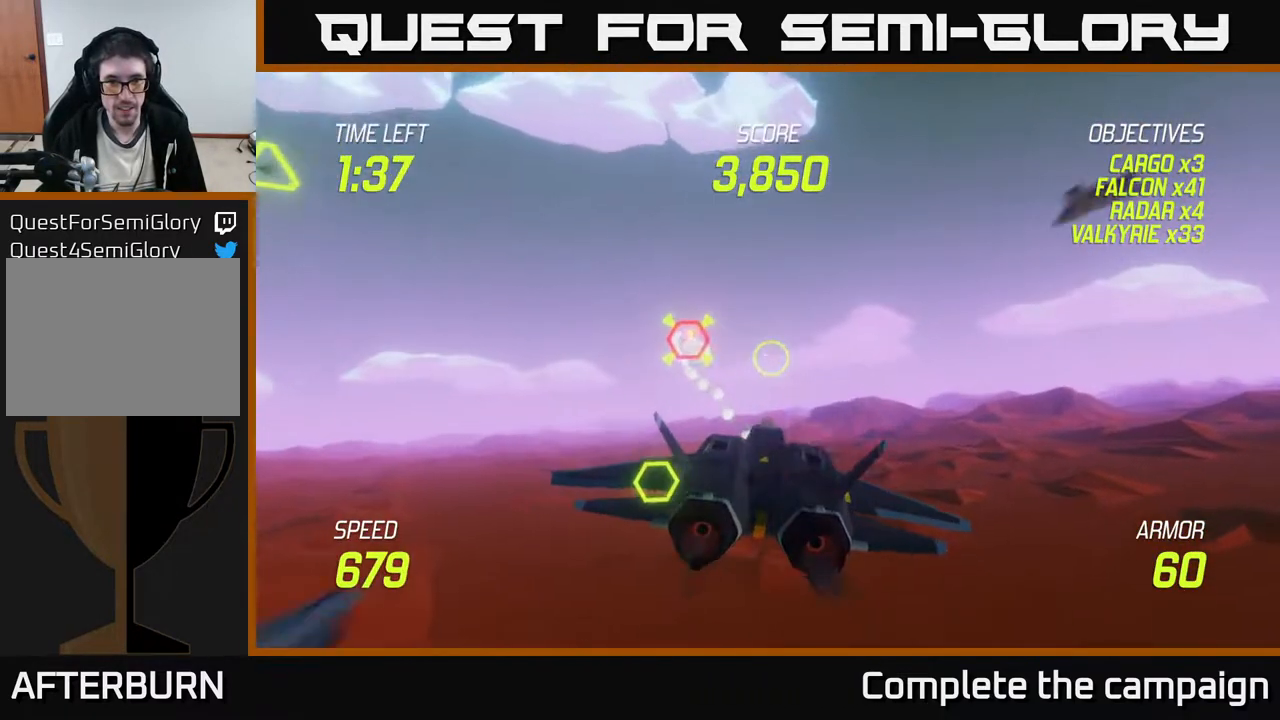
{"buttons": ["L2"], "left_stick": "down-left", "events": [[33, "R2", "up"], [133, "R2", "down"], [167, "left_stick", "down-left"], [283, "R2", "up"], [300, "L2", "down"], [383, "L2", "up"], [450, "L2", "down"]]}
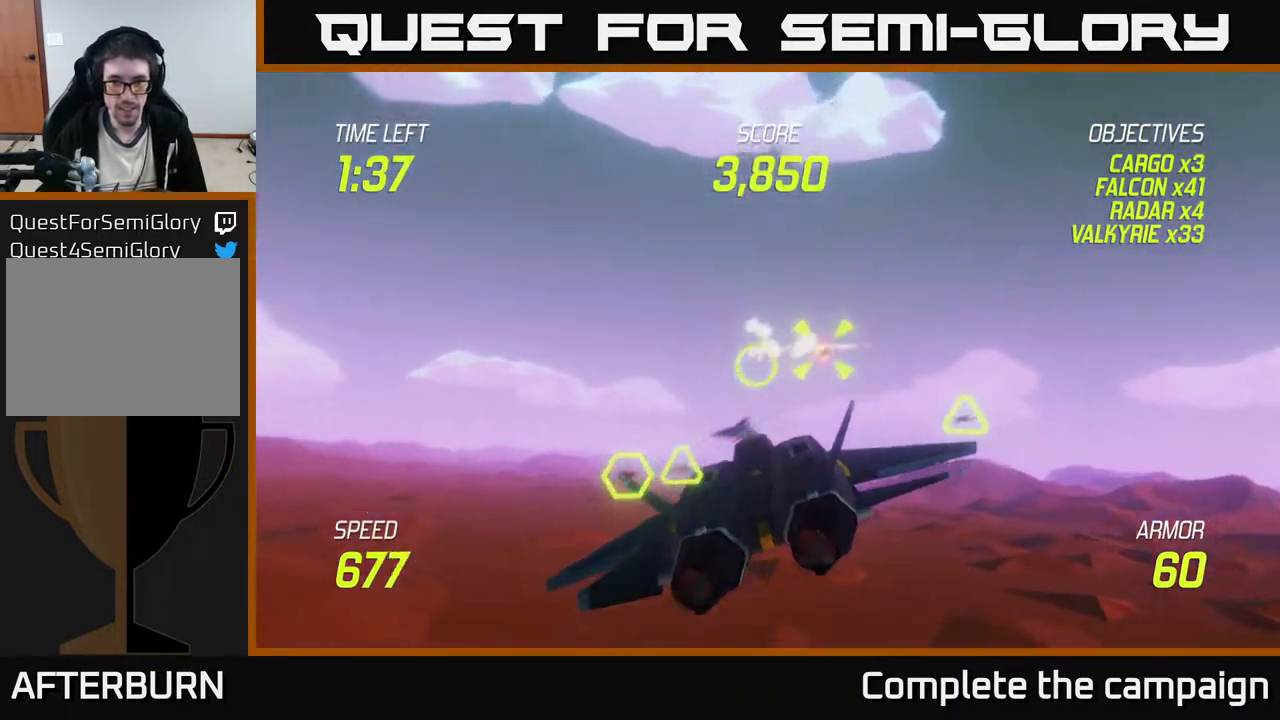
{"buttons": ["R2"], "left_stick": "up-right", "events": [[200, "left_stick", "down-right"], [233, "L2", "up"], [283, "left_stick", "up-right"], [500, "R2", "down"]]}
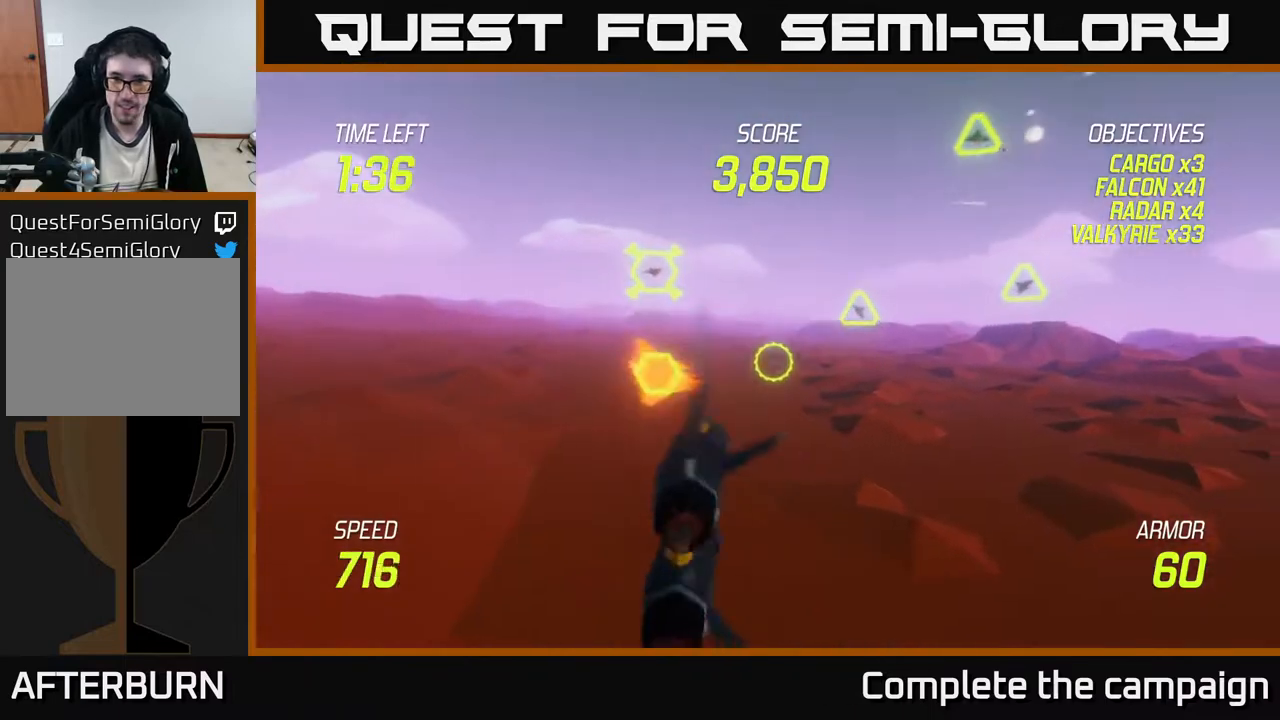
{"buttons": [], "left_stick": "down-left", "events": [[133, "R2", "up"], [267, "R2", "down"], [417, "R2", "up"], [500, "left_stick", "down-left"]]}
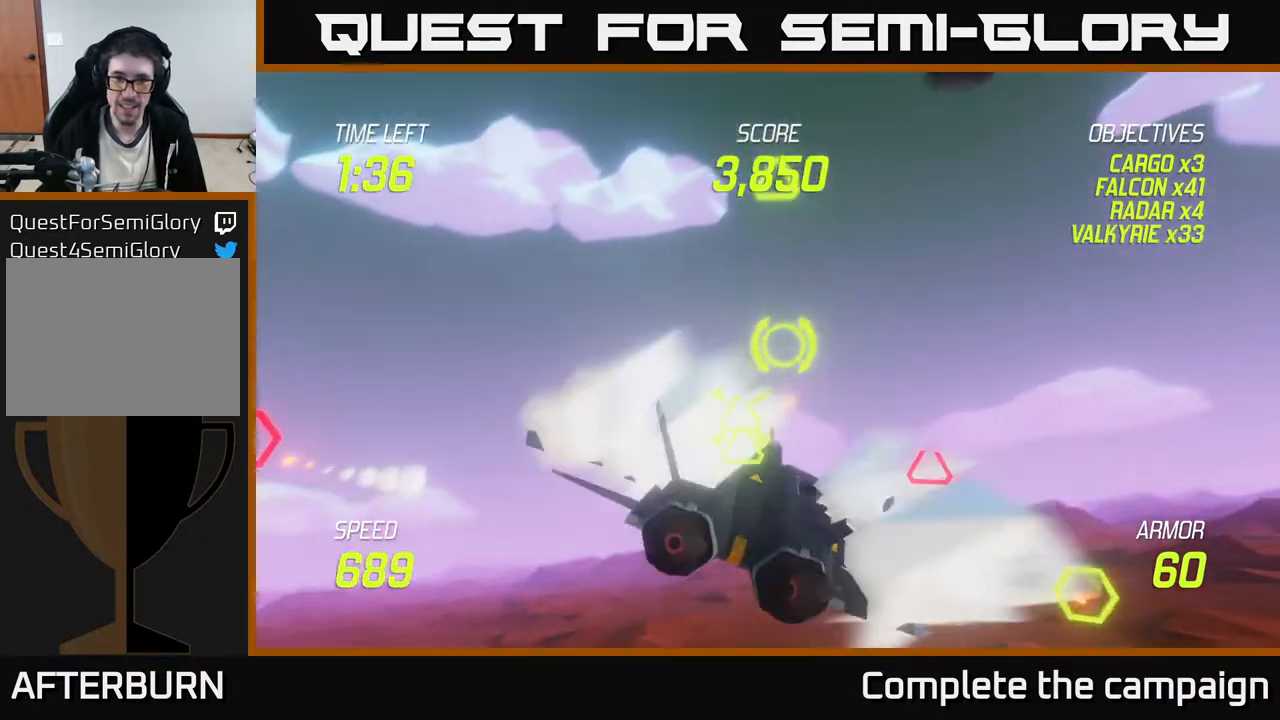
{"buttons": ["R2"], "left_stick": "left", "events": [[17, "R2", "down"], [117, "R2", "up"], [200, "R2", "down"], [217, "left_stick", "right"], [333, "left_stick", "left"], [350, "R2", "up"], [417, "R2", "down"]]}